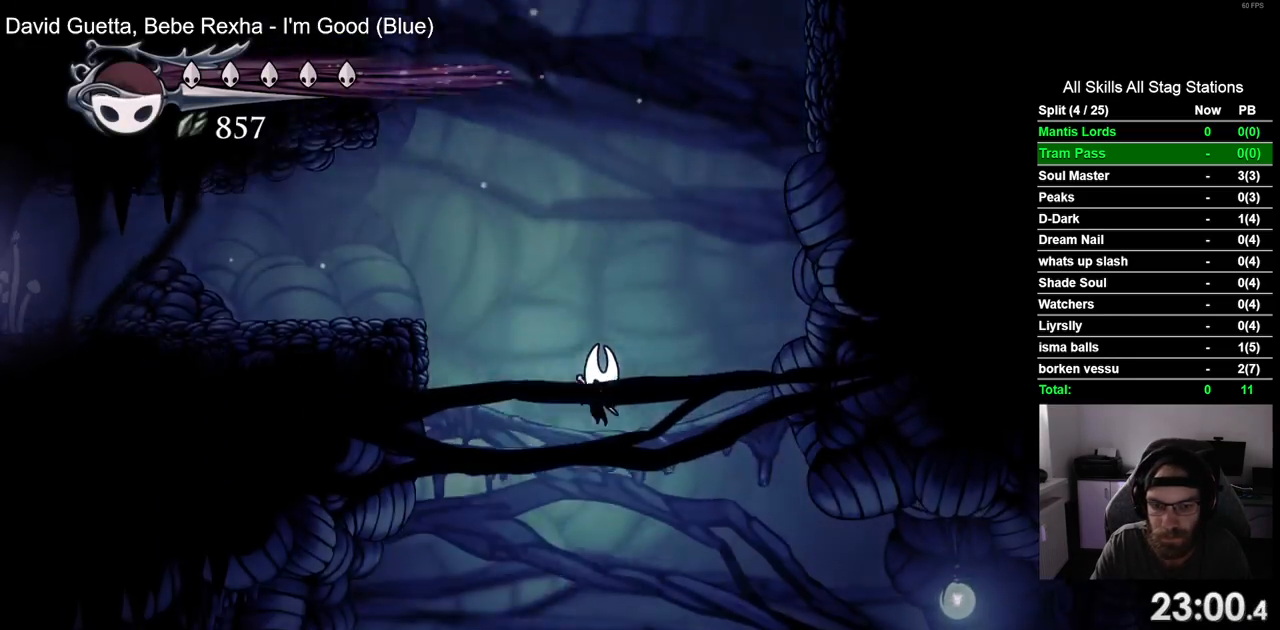
Gameplay with a controller (PlayStation layout); each line is a JSON object with the inputs held at the frame after it. "events" lists button and stick changes between this image and that frame as [ms after this image, input, new state], when the widget could be followed in between. Not read: R1 SQUARE.
{"buttons": [], "left_stick": "center", "right_stick": "center", "events": []}
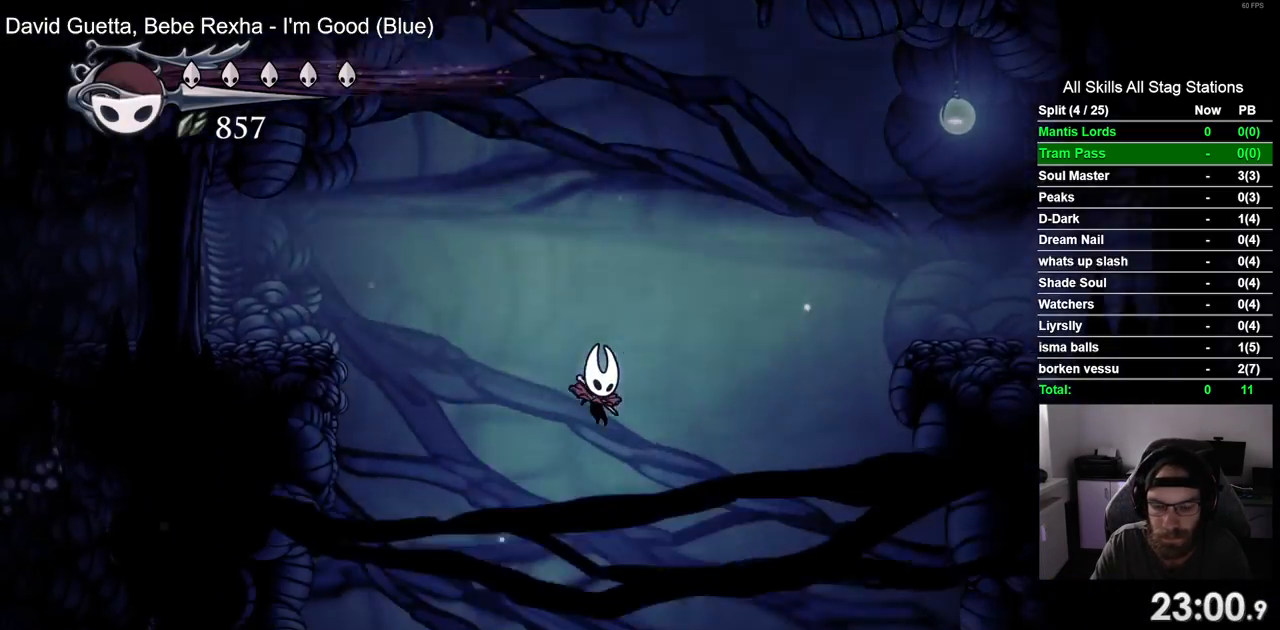
{"buttons": [], "left_stick": "center", "right_stick": "center", "events": []}
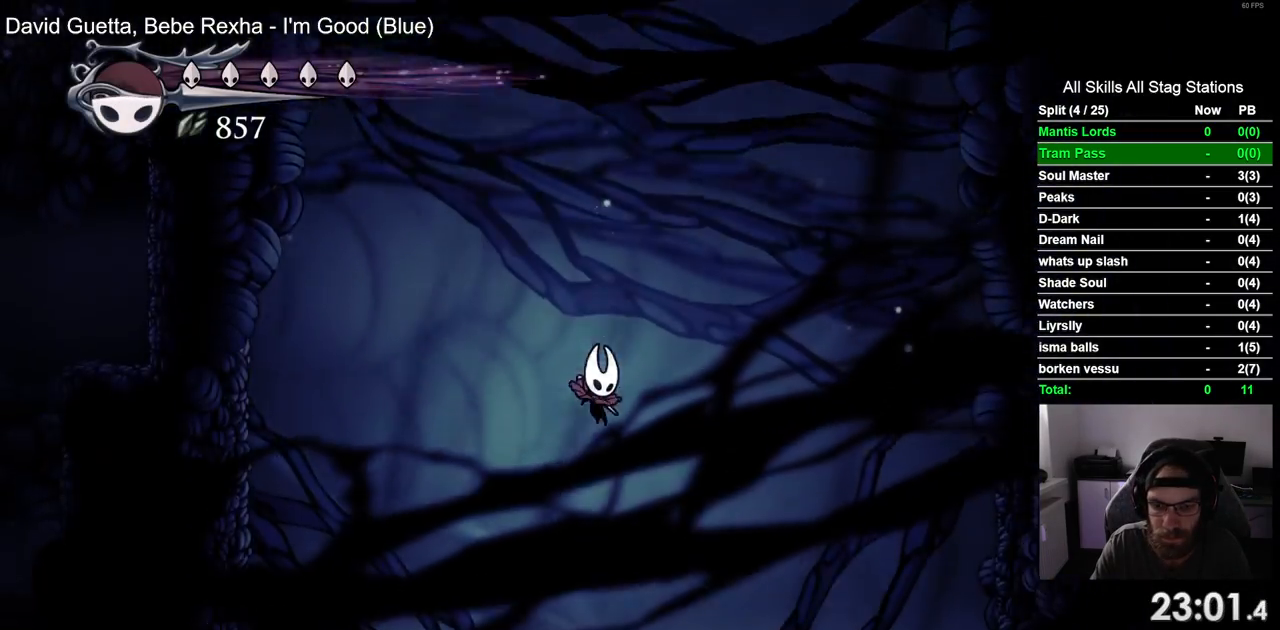
{"buttons": ["R2"], "left_stick": "center", "right_stick": "center", "events": [[450, "R2", "down"]]}
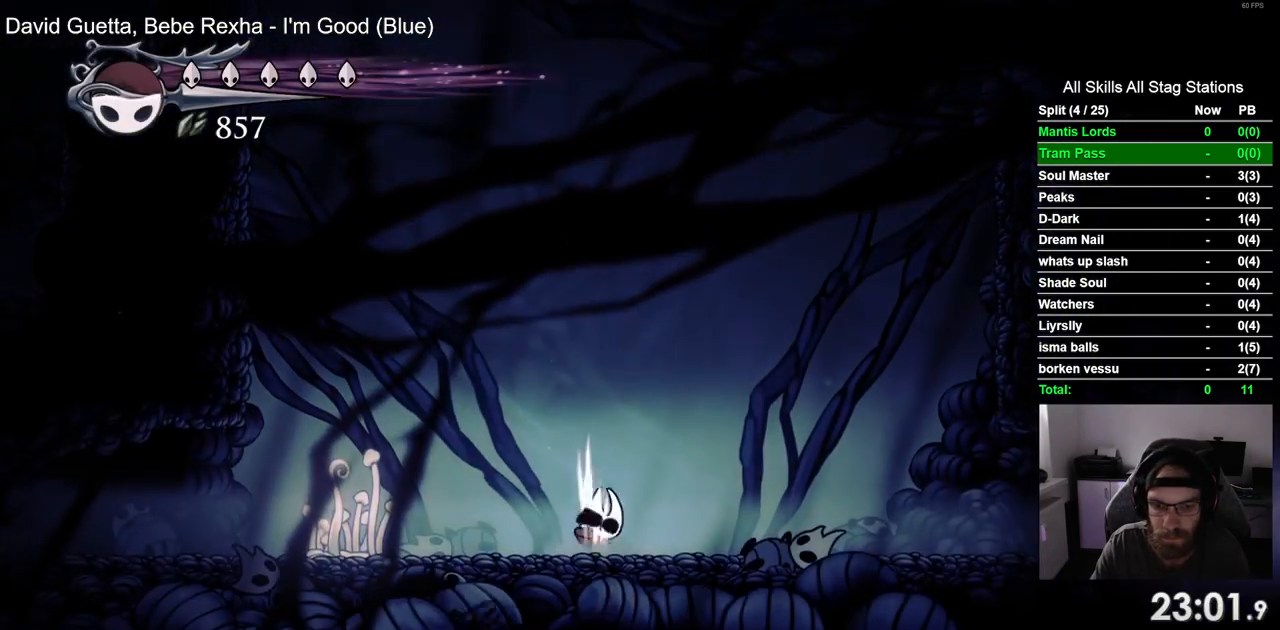
{"buttons": ["DPAD_RIGHT"], "left_stick": "center", "right_stick": "center", "events": [[100, "R2", "up"], [367, "DPAD_RIGHT", "down"]]}
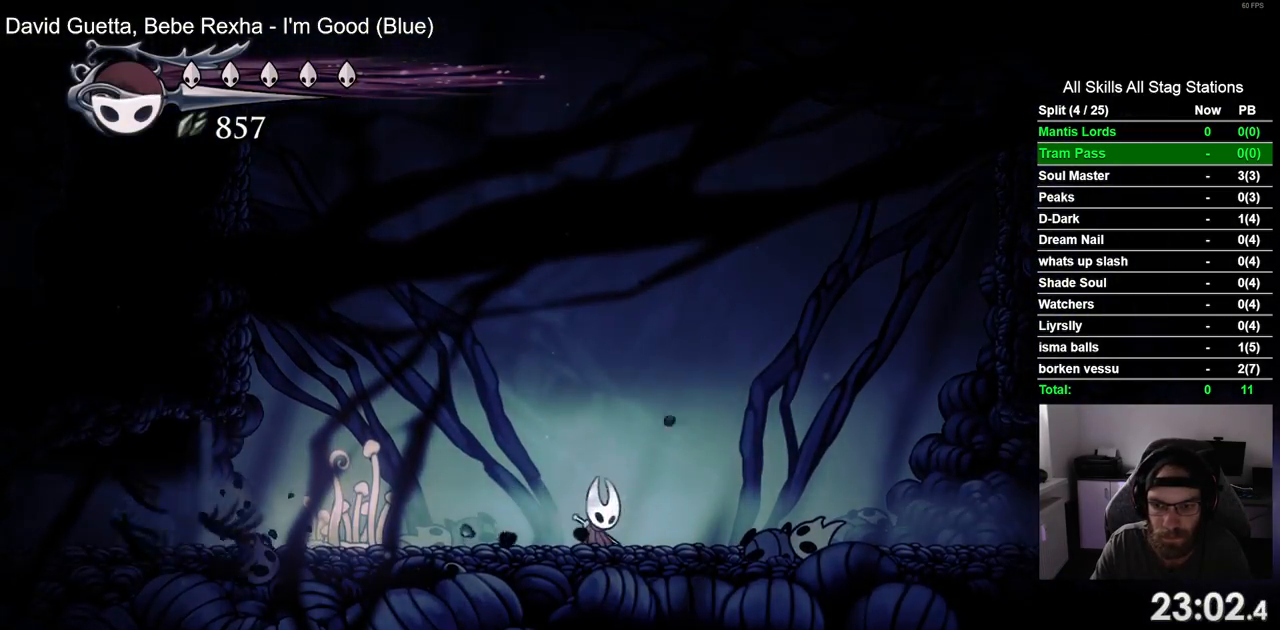
{"buttons": ["DPAD_RIGHT"], "left_stick": "center", "right_stick": "center", "events": [[217, "R2", "down"], [433, "R2", "up"]]}
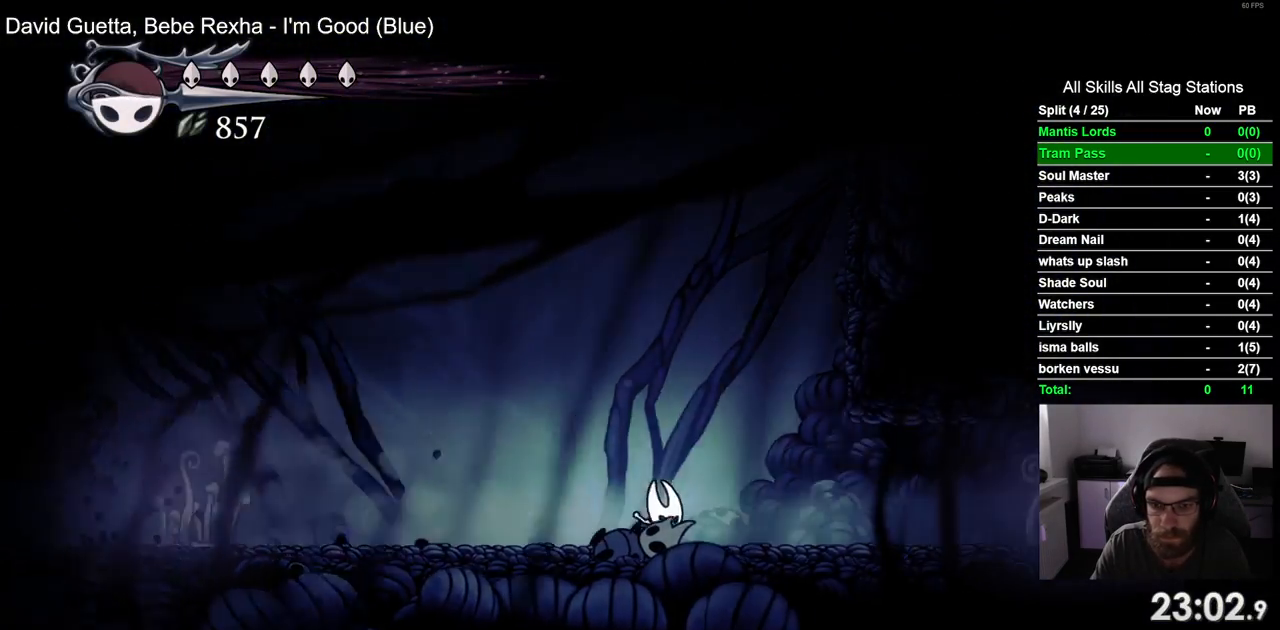
{"buttons": ["R2", "DPAD_RIGHT"], "left_stick": "center", "right_stick": "center", "events": [[350, "R2", "down"]]}
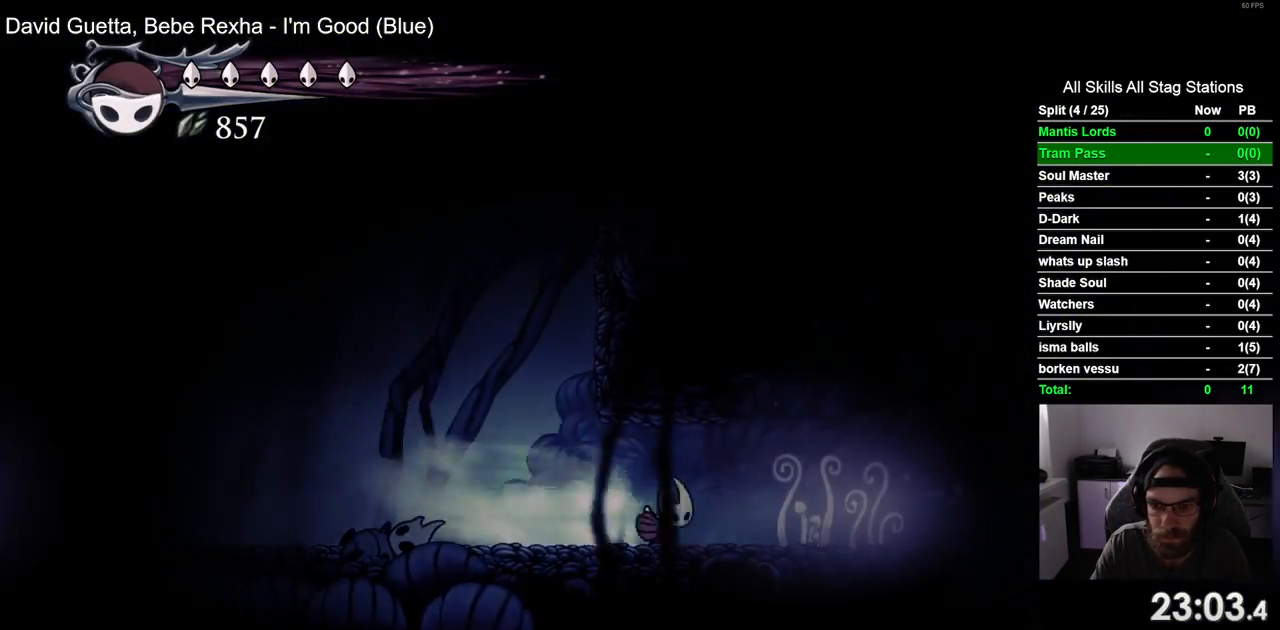
{"buttons": ["DPAD_RIGHT"], "left_stick": "center", "right_stick": "center", "events": [[50, "R2", "up"]]}
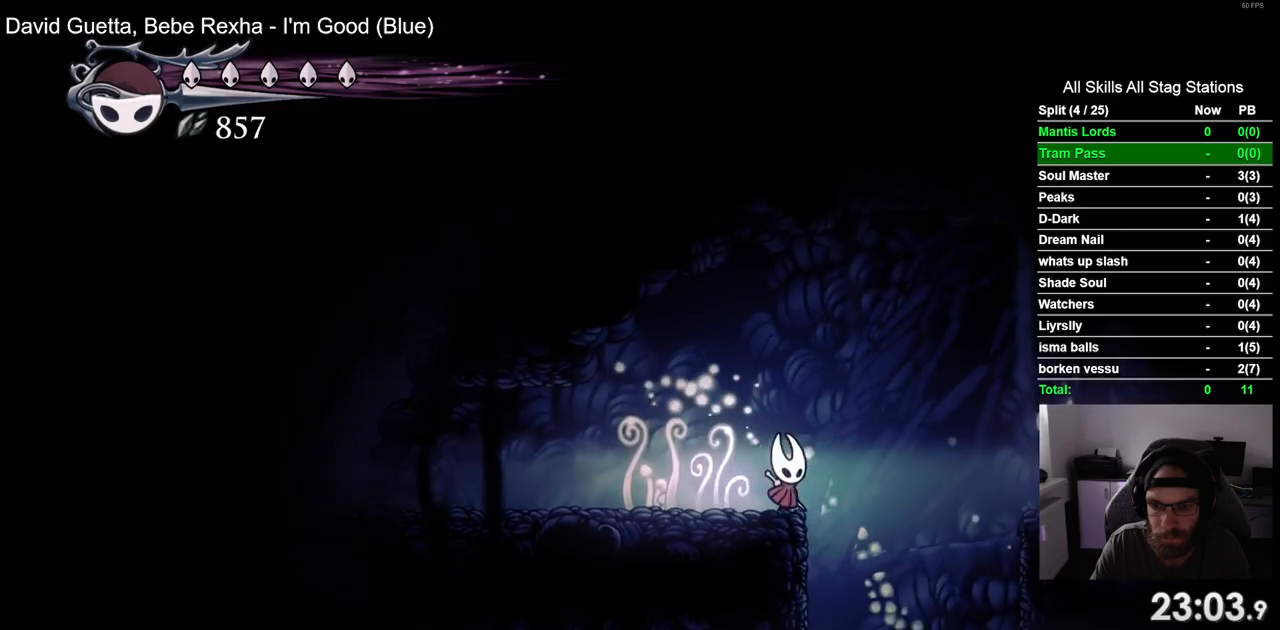
{"buttons": [], "left_stick": "center", "right_stick": "center", "events": [[233, "DPAD_RIGHT", "up"]]}